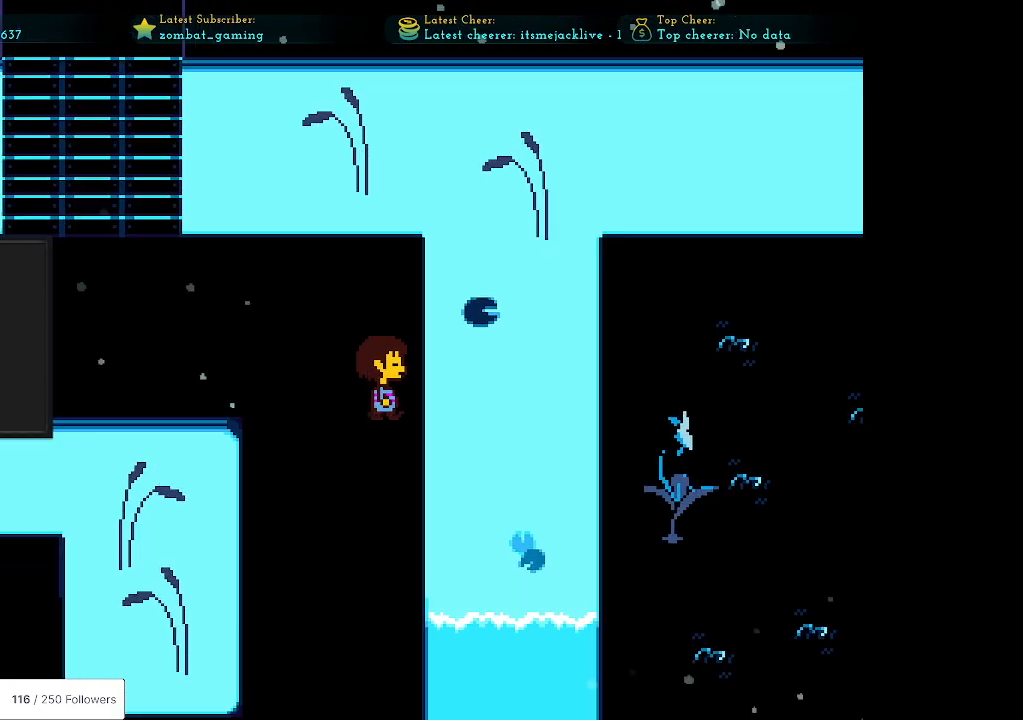
Gameplay with keyboard; each line is a JSON object with the keys held at the frame after it. "events" lists presses ("down") and releases ("up") of "c", "ctrl", "down", "escape", "left", "return", "right", "shift", "up", "x" and "z" between this image and that frame as [ms after this image, input, new state], when the widget could be followed in between. No other keys are recorded. Mouse input is not recorded.
{"keys": ["down"], "events": [[283, "right", "up"]]}
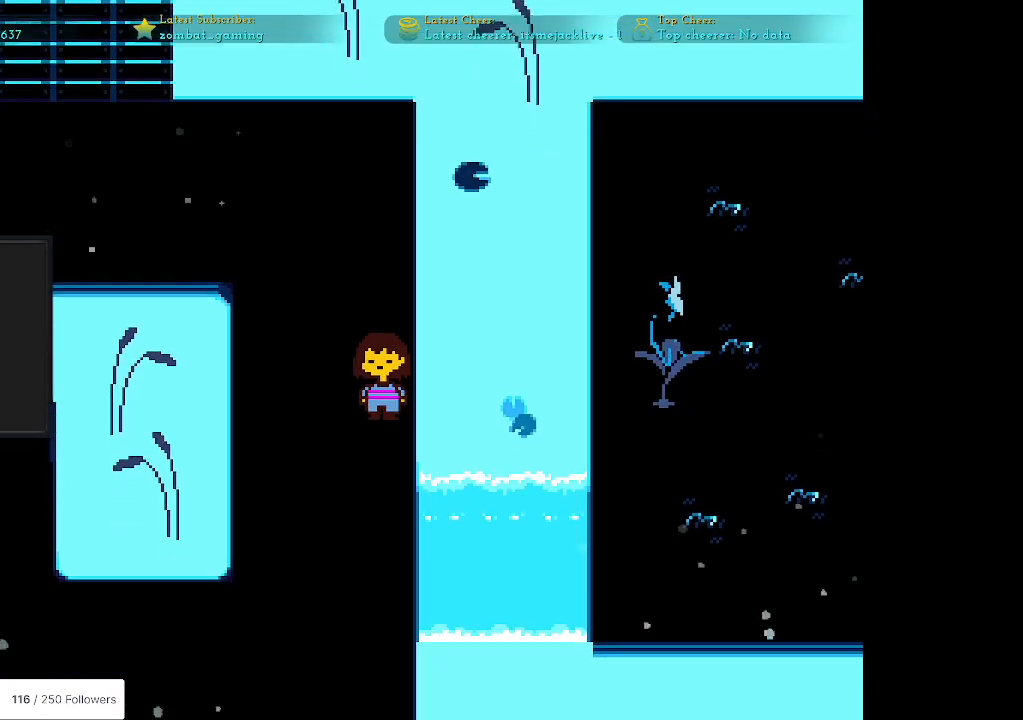
{"keys": ["down"], "events": []}
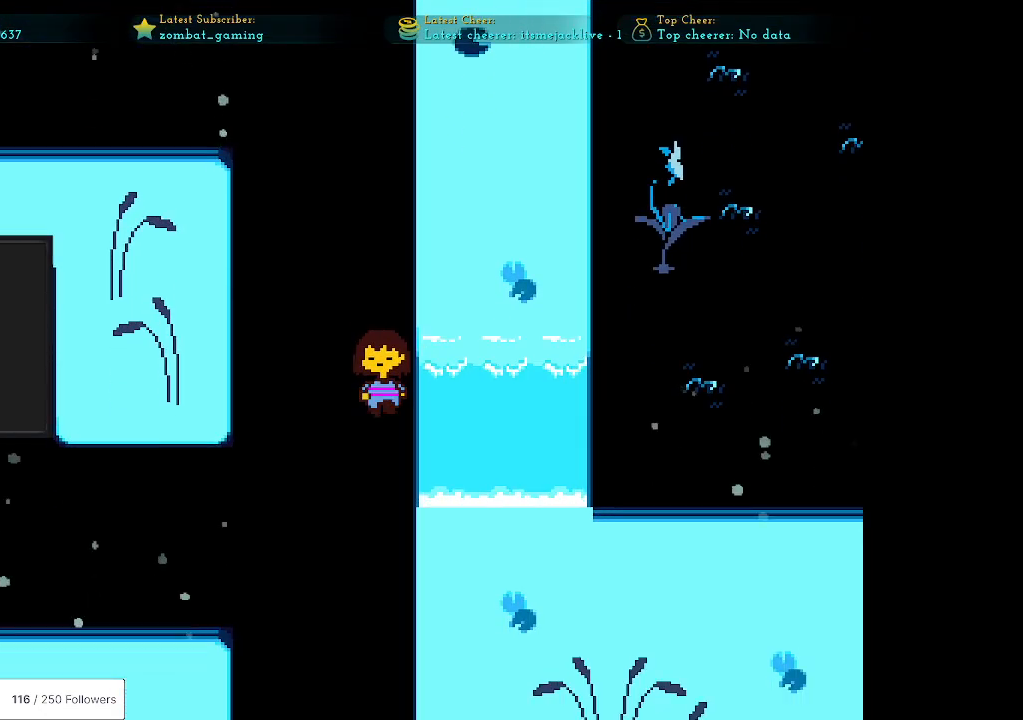
{"keys": ["down"], "events": []}
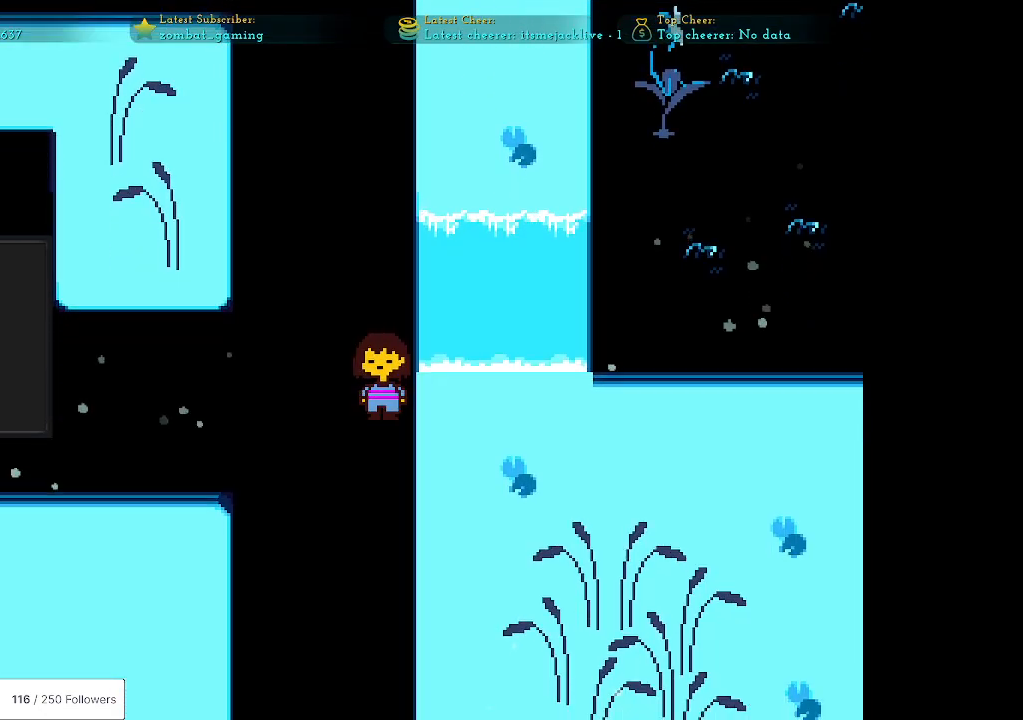
{"keys": ["left", "up"], "events": [[333, "down", "up"], [417, "left", "down"], [500, "up", "down"]]}
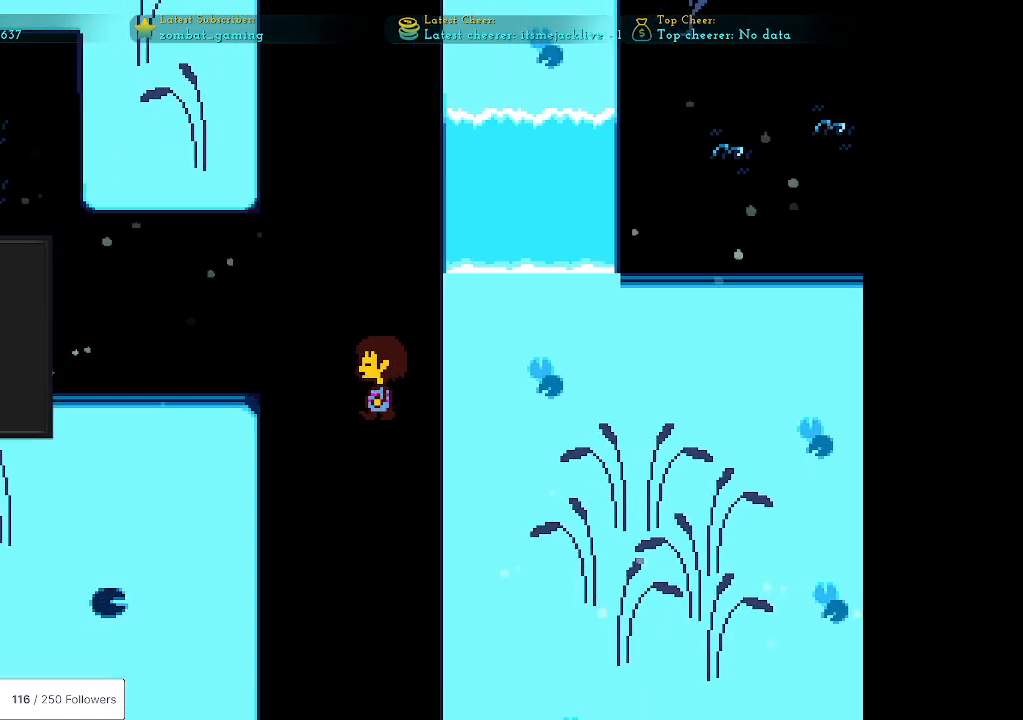
{"keys": ["up"], "events": [[100, "left", "up"]]}
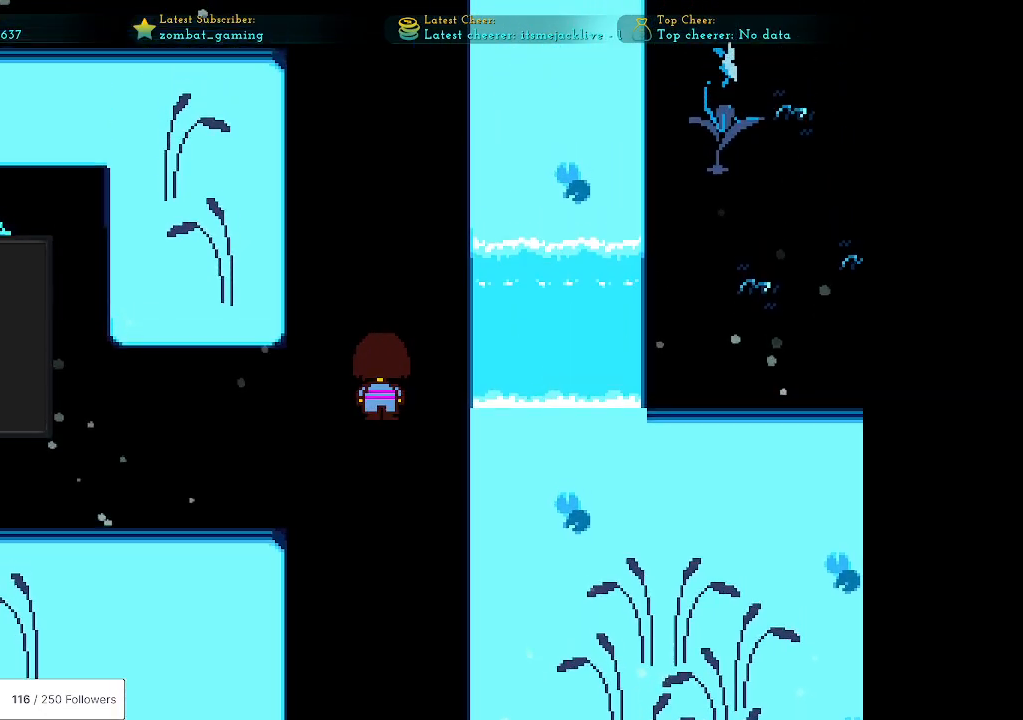
{"keys": ["up"], "events": []}
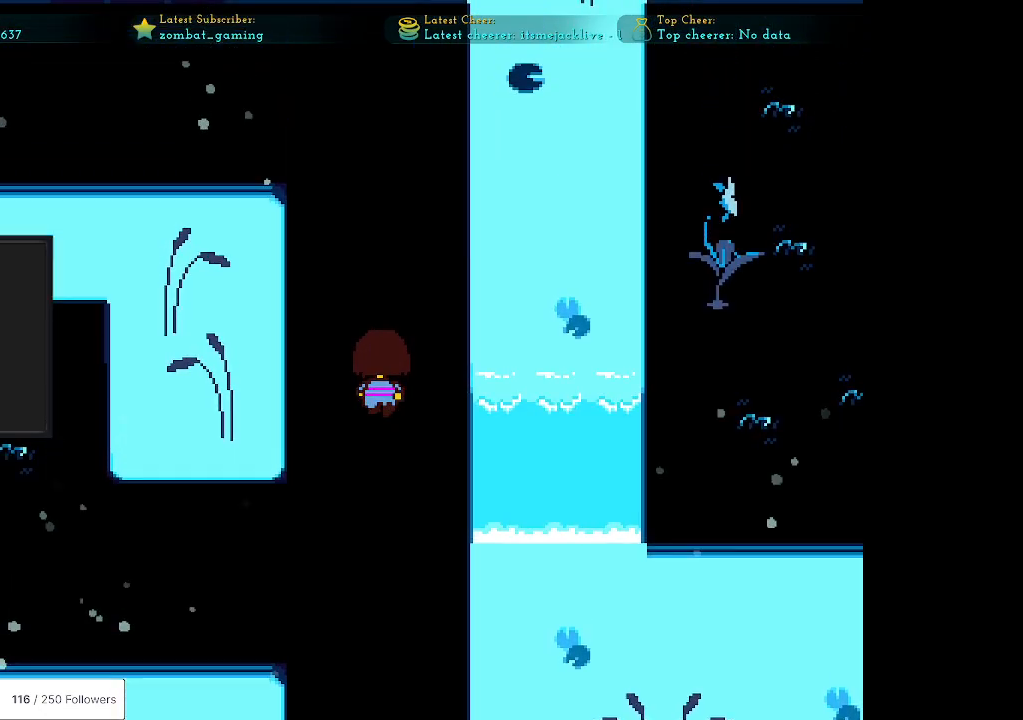
{"keys": ["up"], "events": []}
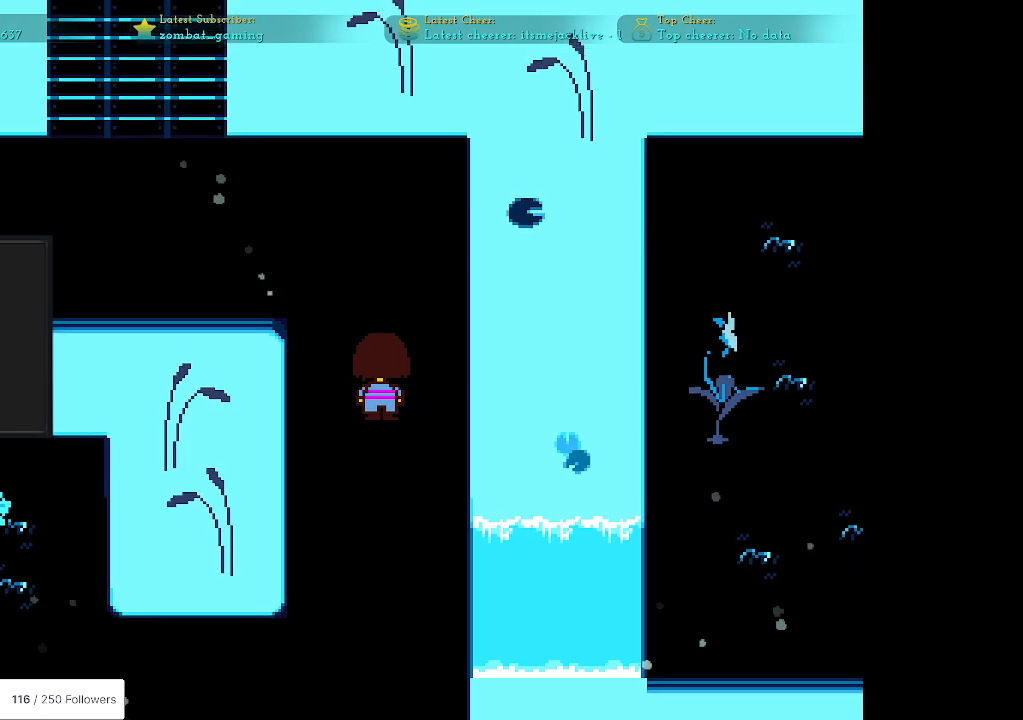
{"keys": ["left", "up"], "events": [[150, "left", "down"]]}
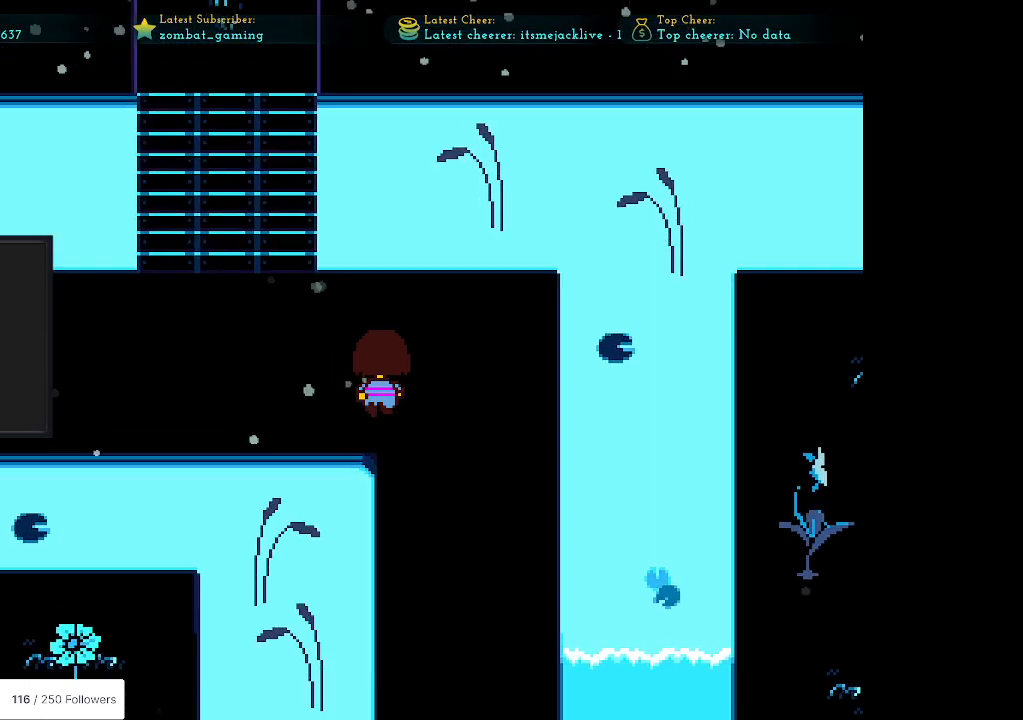
{"keys": ["up"], "events": [[483, "left", "up"]]}
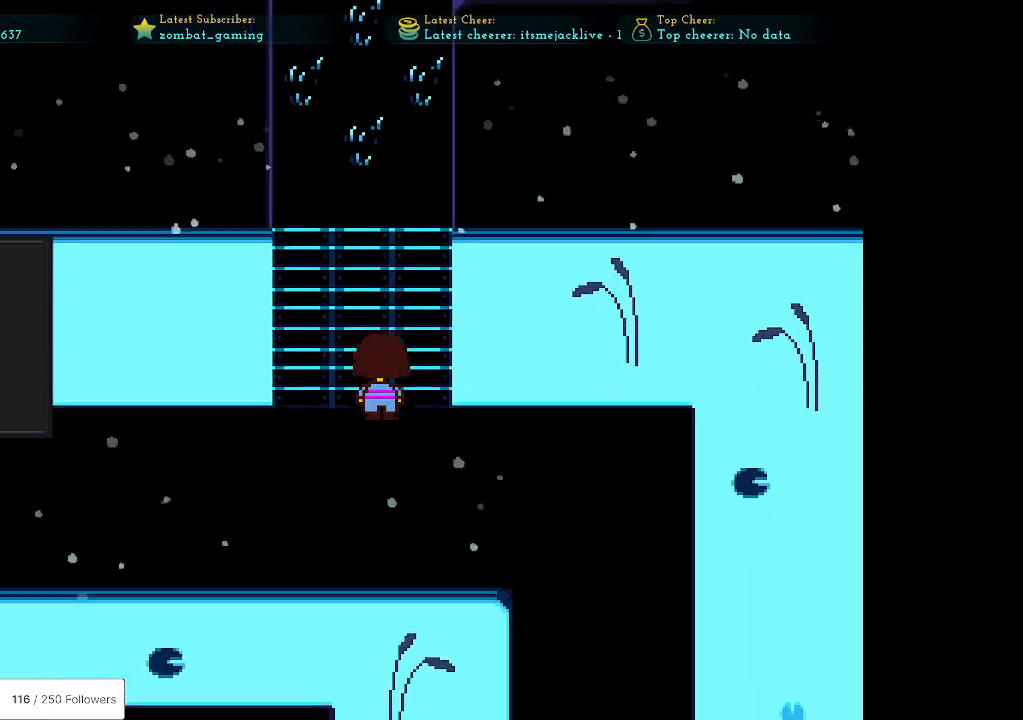
{"keys": ["up"], "events": []}
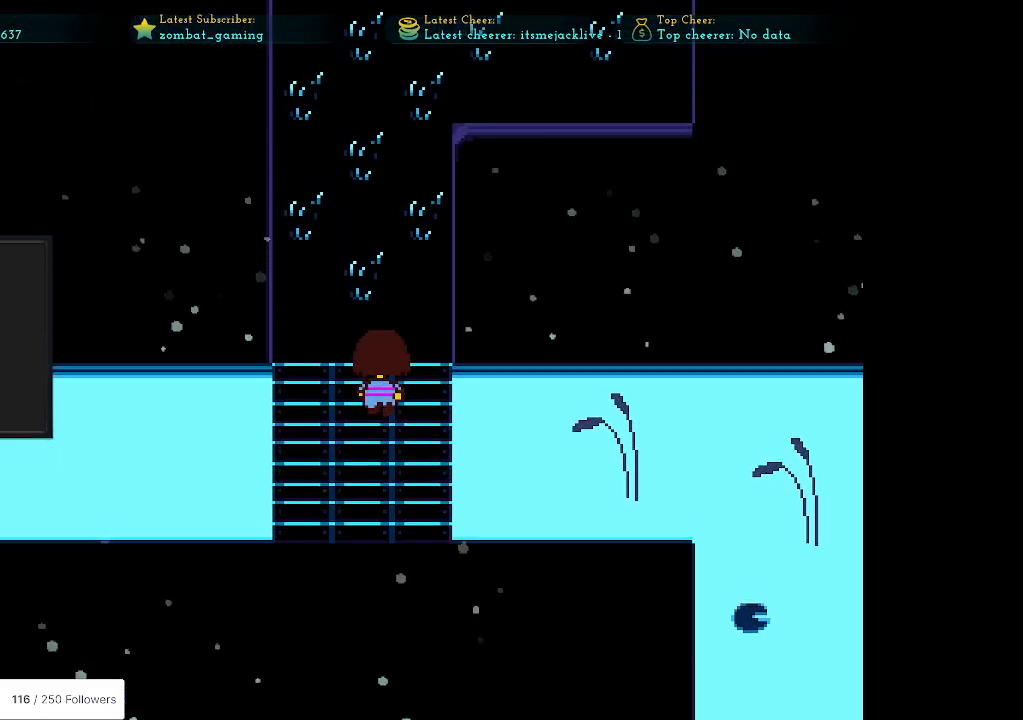
{"keys": ["up"], "events": []}
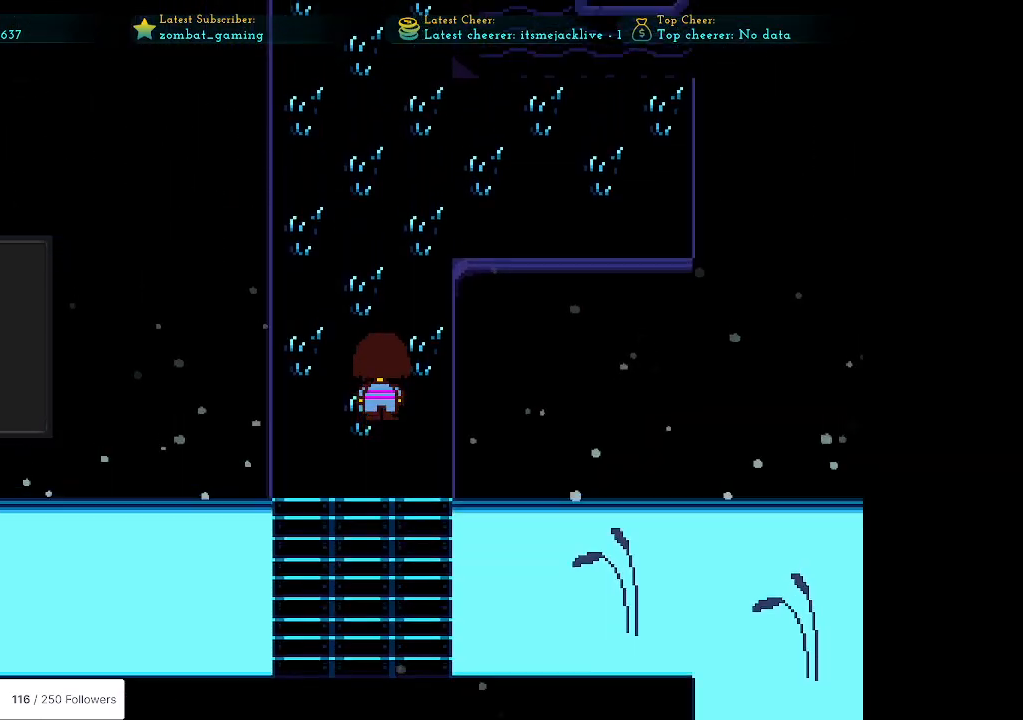
{"keys": ["up"], "events": []}
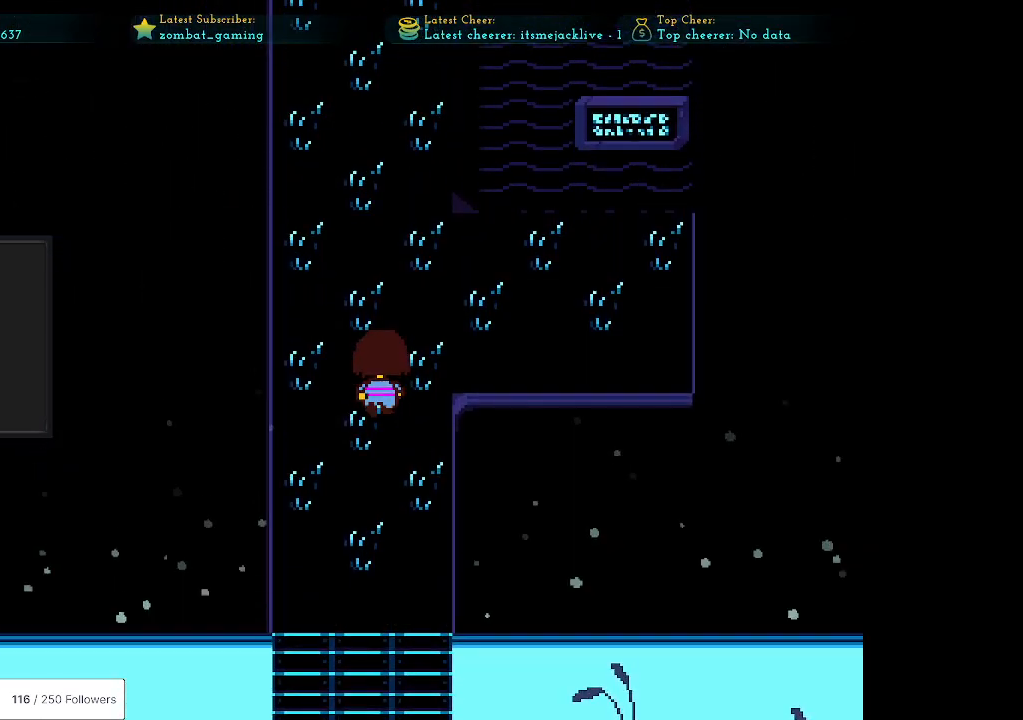
{"keys": ["right", "up"], "events": [[33, "right", "down"]]}
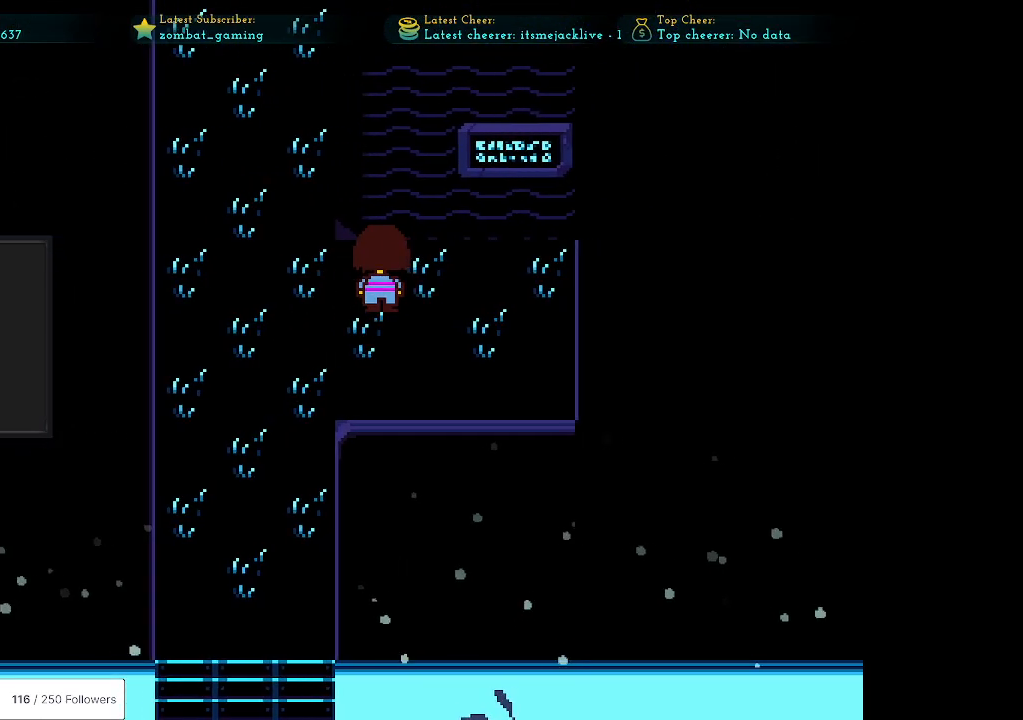
{"keys": ["right", "up"], "events": []}
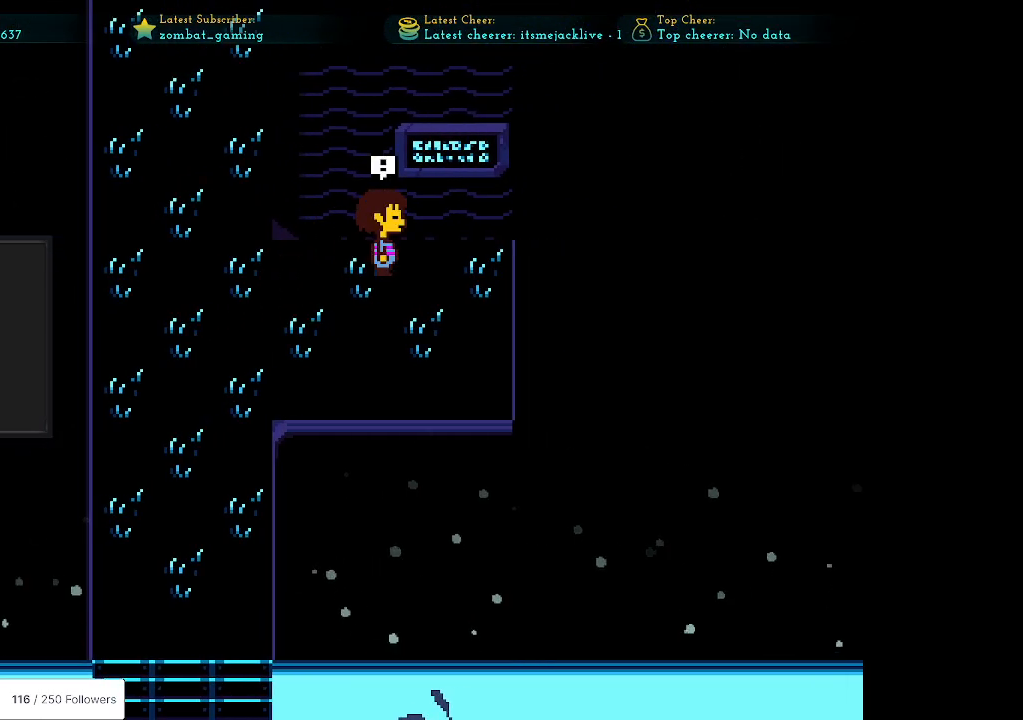
{"keys": [], "events": [[17, "right", "up"], [200, "up", "up"]]}
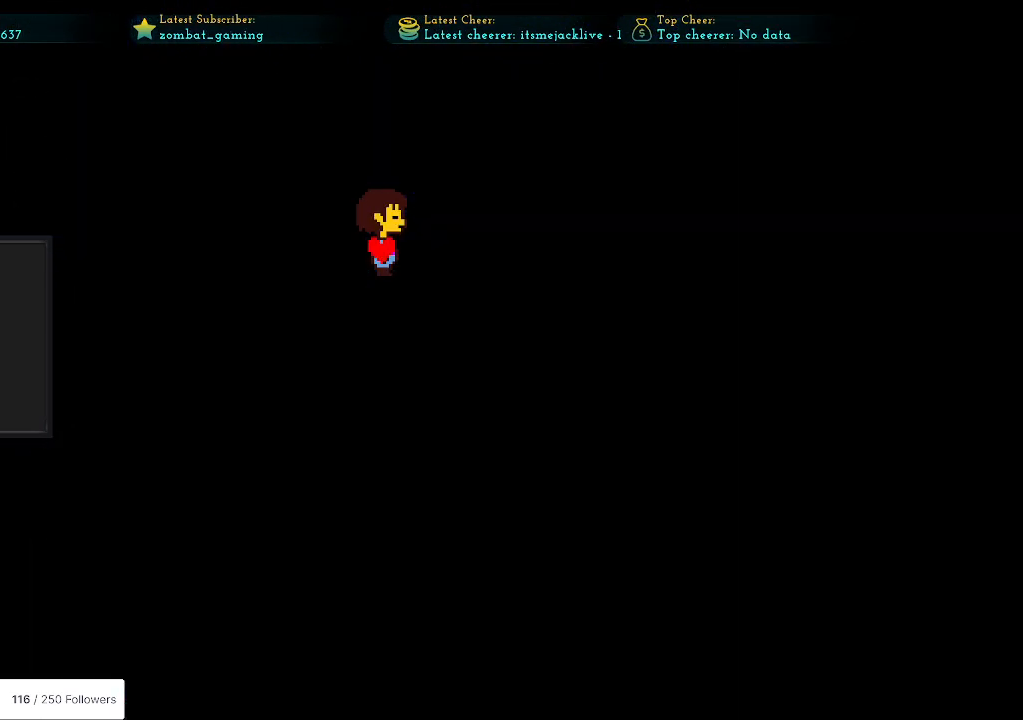
{"keys": [], "events": []}
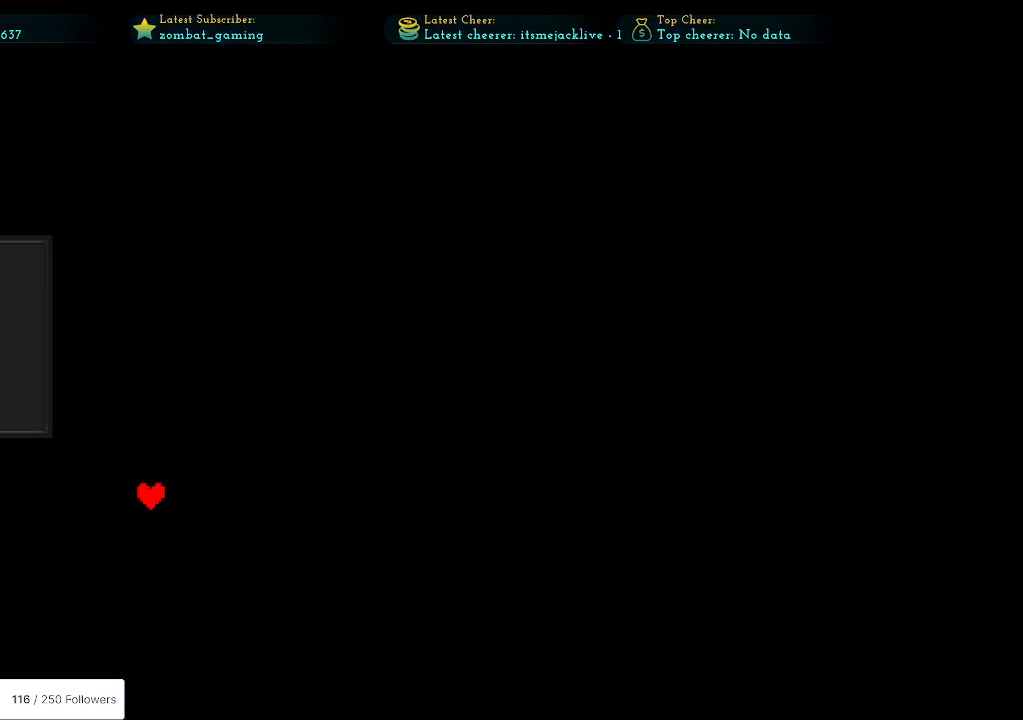
{"keys": [], "events": []}
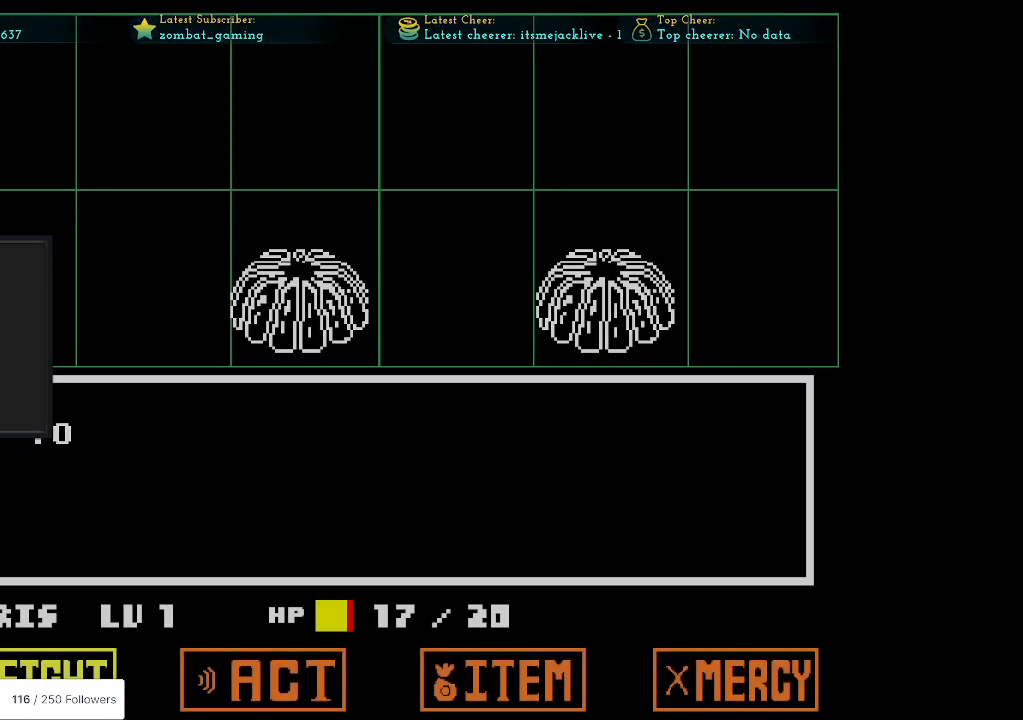
{"keys": ["right"], "events": [[500, "right", "down"]]}
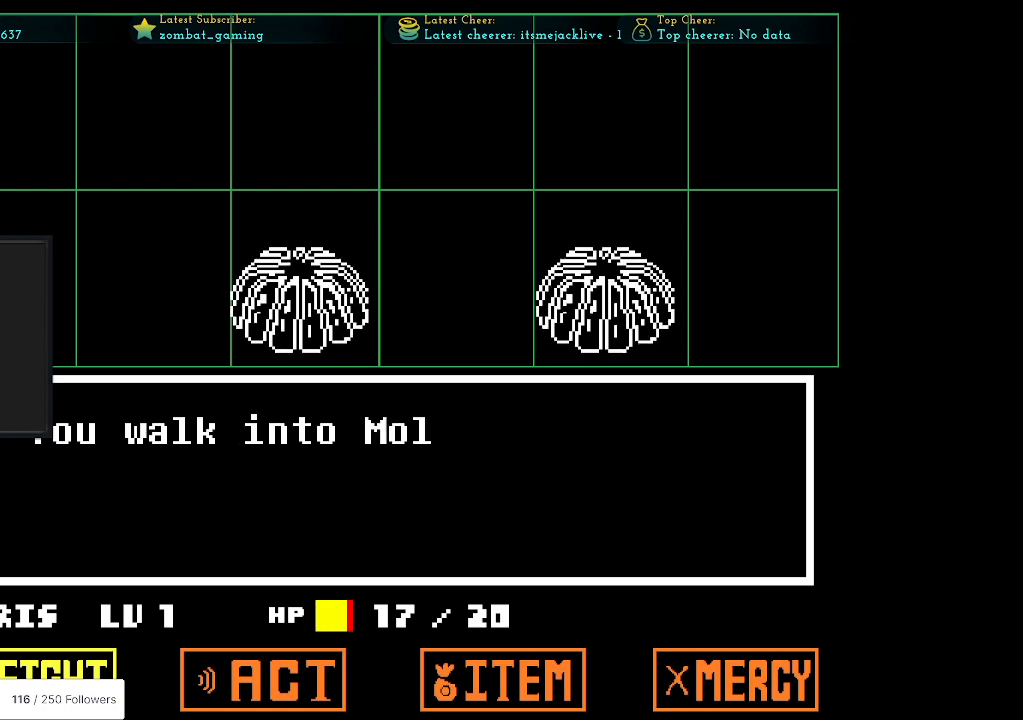
{"keys": [], "events": [[83, "right", "up"], [167, "right", "down"], [267, "right", "up"], [367, "right", "down"], [500, "right", "up"]]}
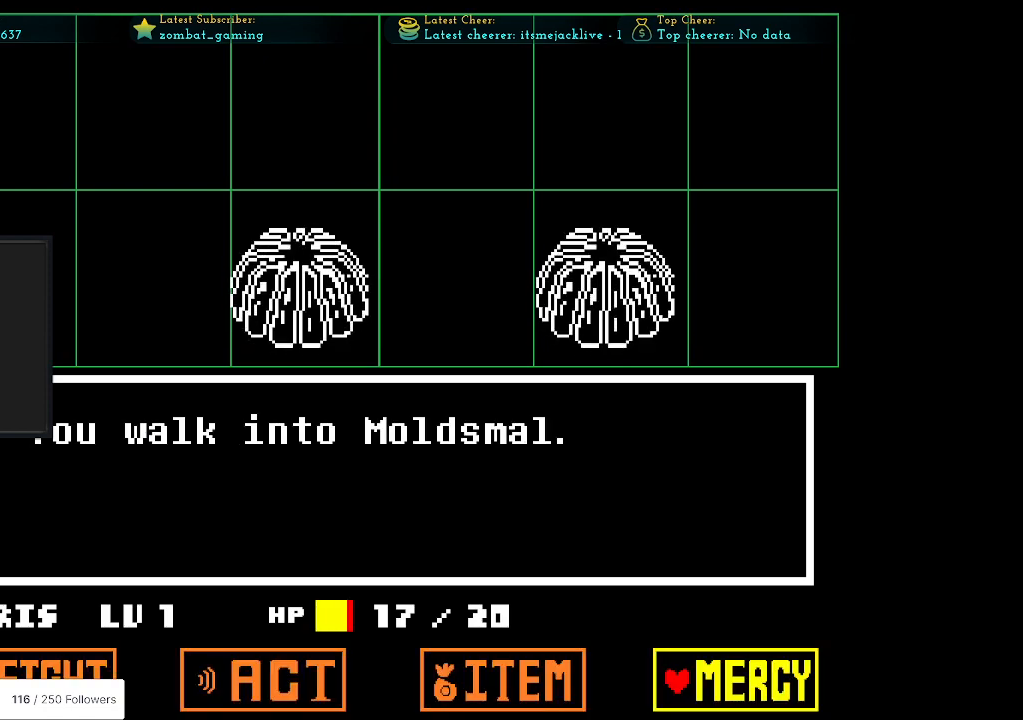
{"keys": [], "events": [[100, "z", "down"], [200, "z", "up"], [283, "z", "down"], [383, "z", "up"]]}
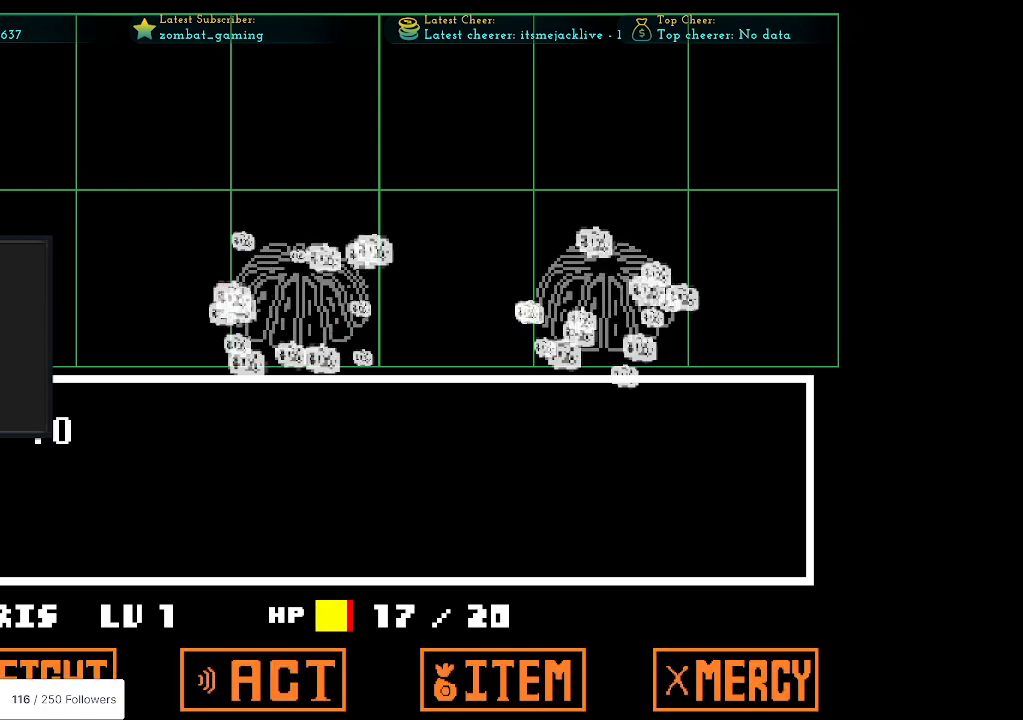
{"keys": [], "events": [[17, "z", "down"], [200, "x", "down"], [200, "z", "up"], [367, "x", "up"], [367, "z", "down"], [400, "z", "up"]]}
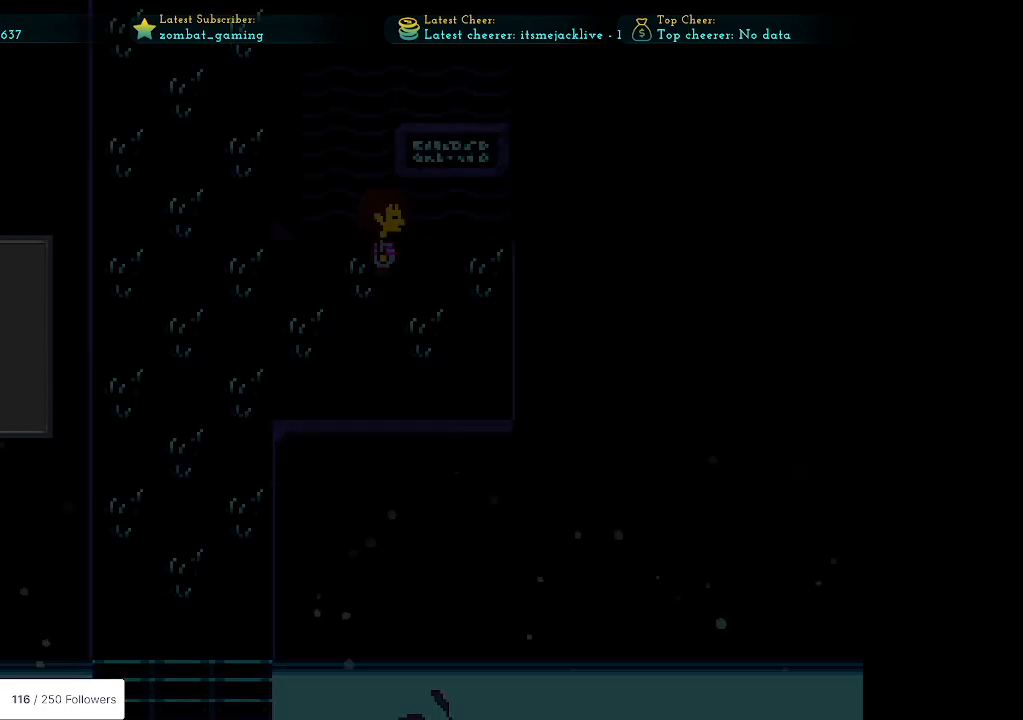
{"keys": ["up", "z"], "events": [[133, "right", "down"], [267, "up", "down"], [317, "right", "up"], [467, "z", "down"]]}
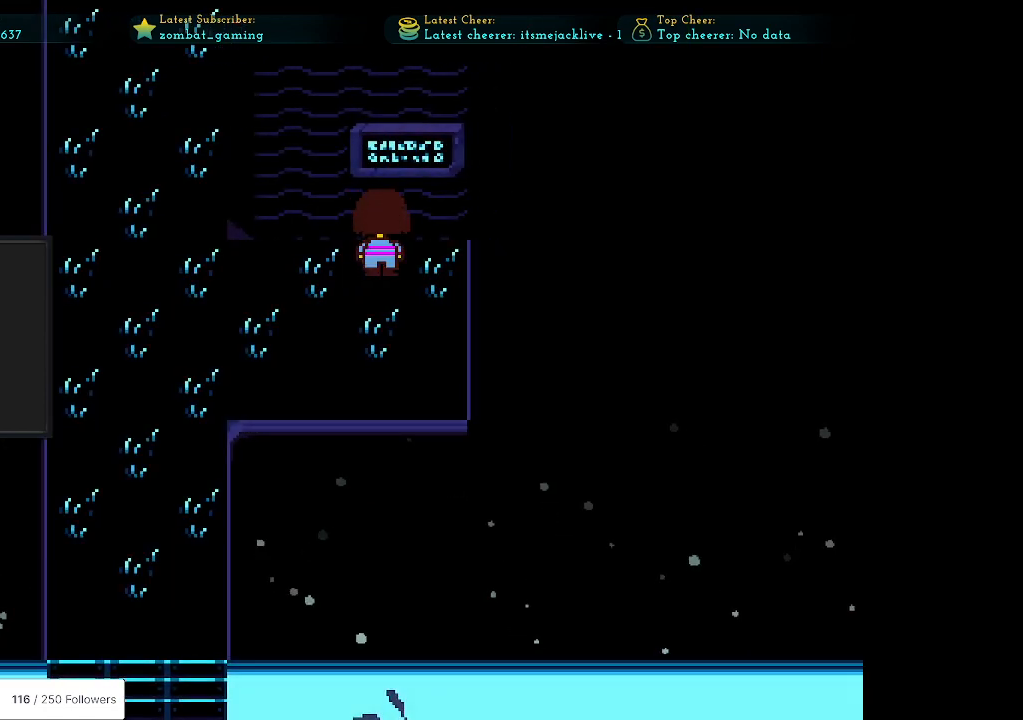
{"keys": [], "events": [[50, "up", "up"], [50, "z", "up"], [150, "x", "down"], [283, "x", "up"]]}
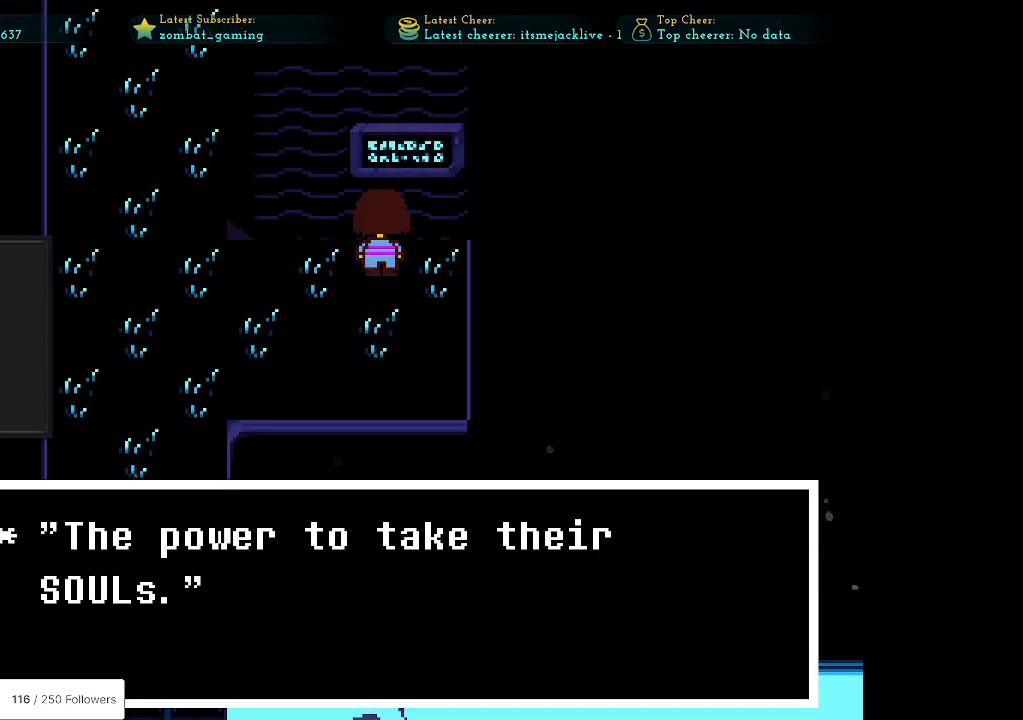
{"keys": [], "events": [[400, "z", "down"], [483, "z", "up"]]}
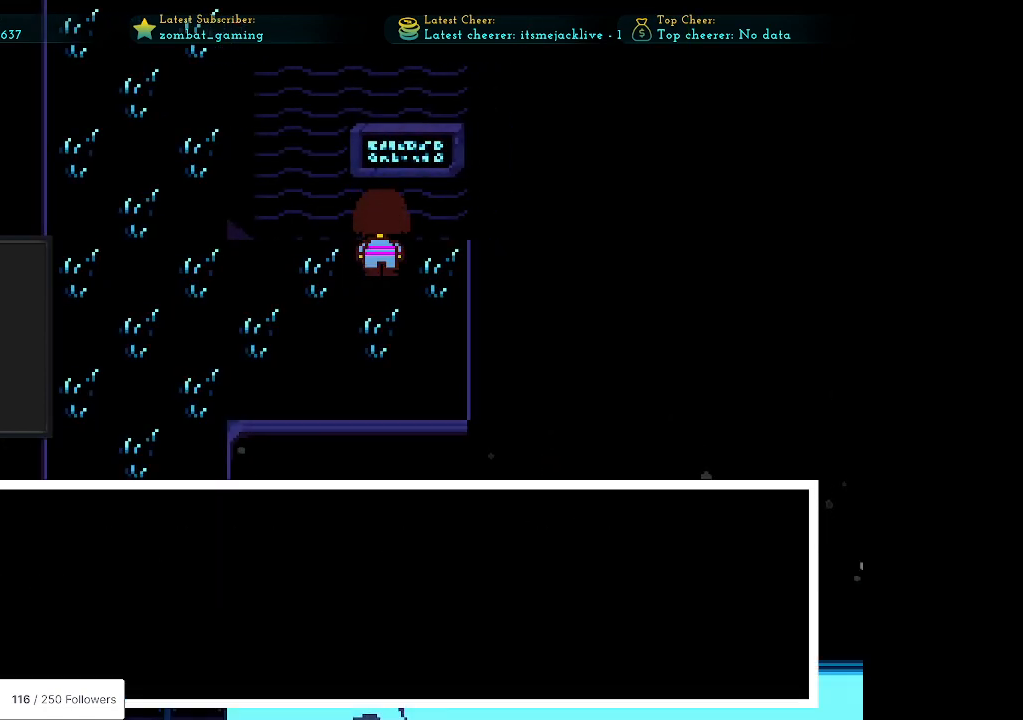
{"keys": [], "events": [[233, "x", "down"], [333, "x", "up"]]}
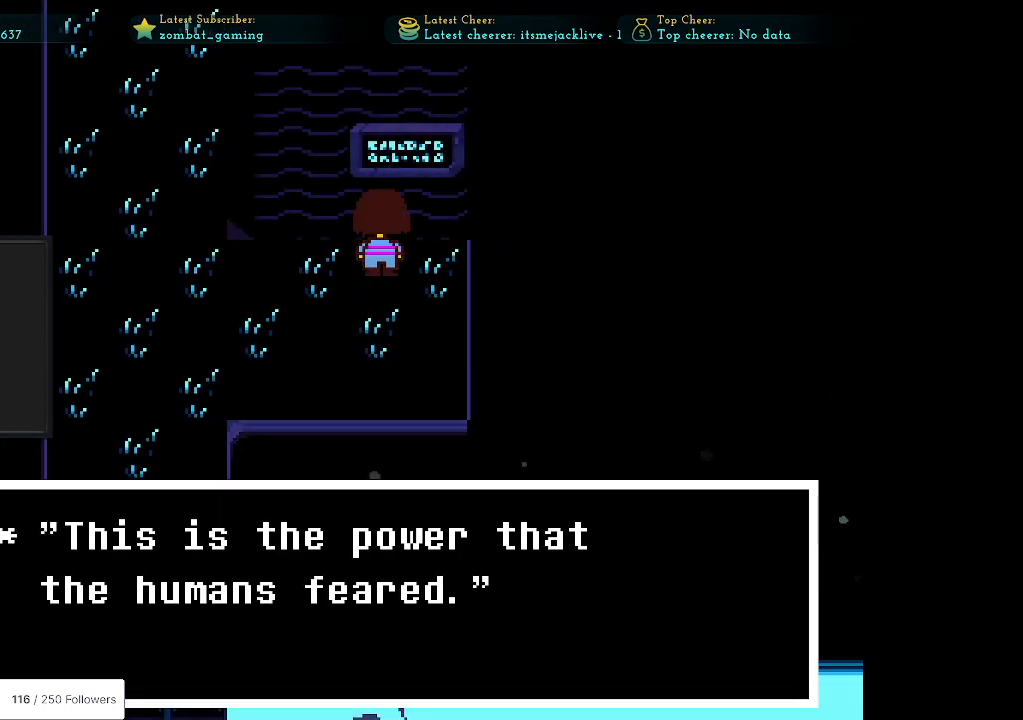
{"keys": [], "events": []}
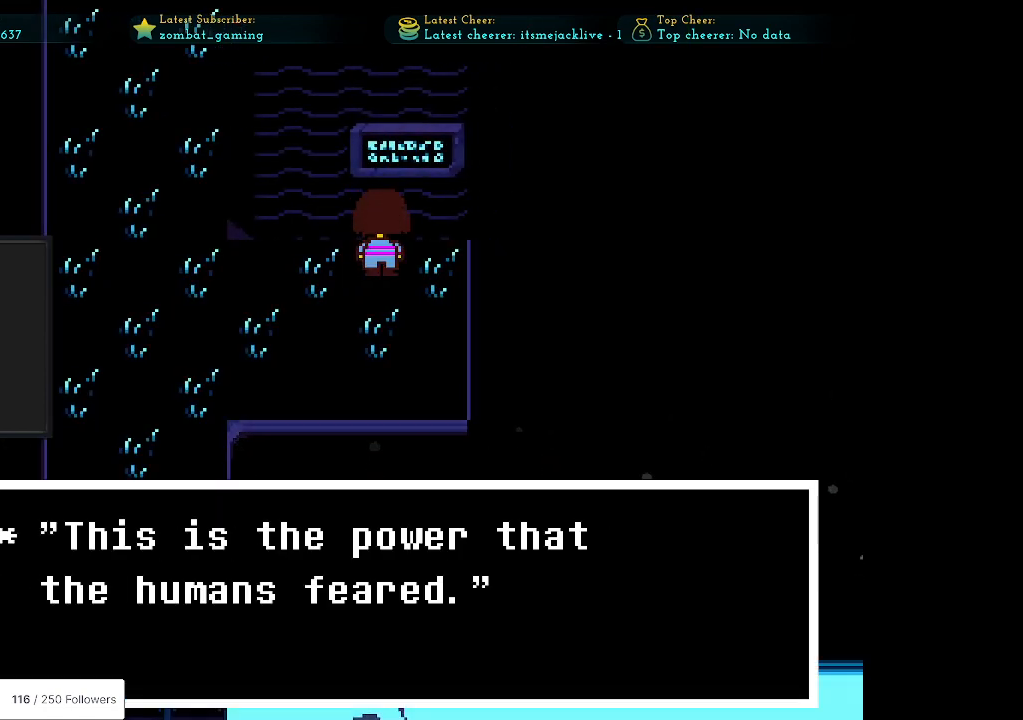
{"keys": [], "events": []}
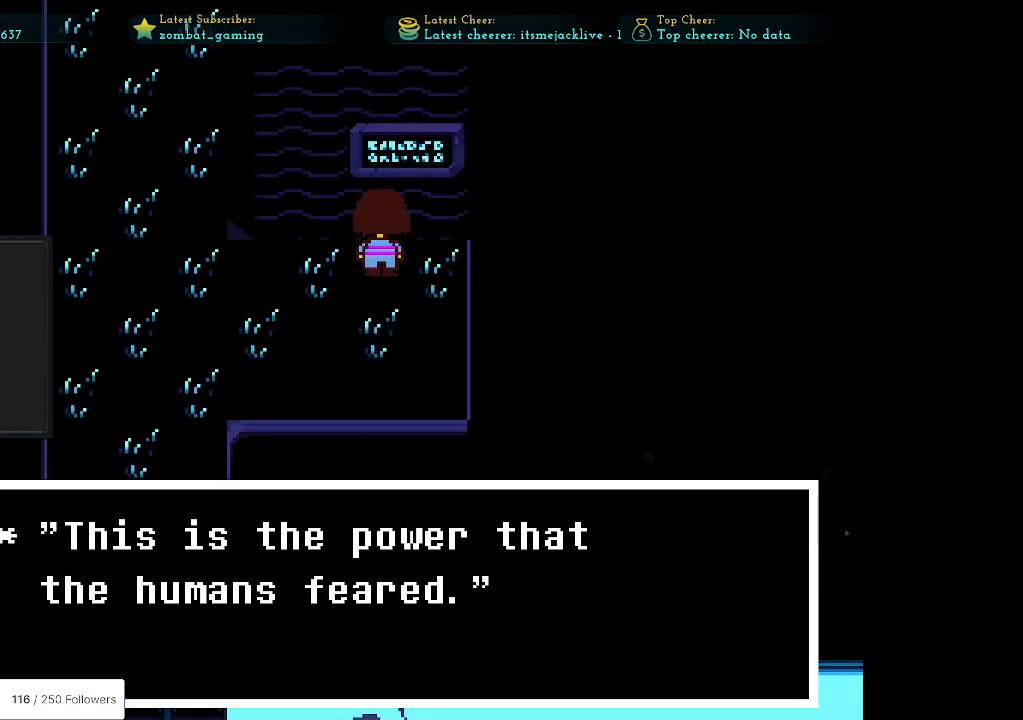
{"keys": ["x"], "events": [[317, "z", "down"], [450, "z", "up"], [500, "x", "down"]]}
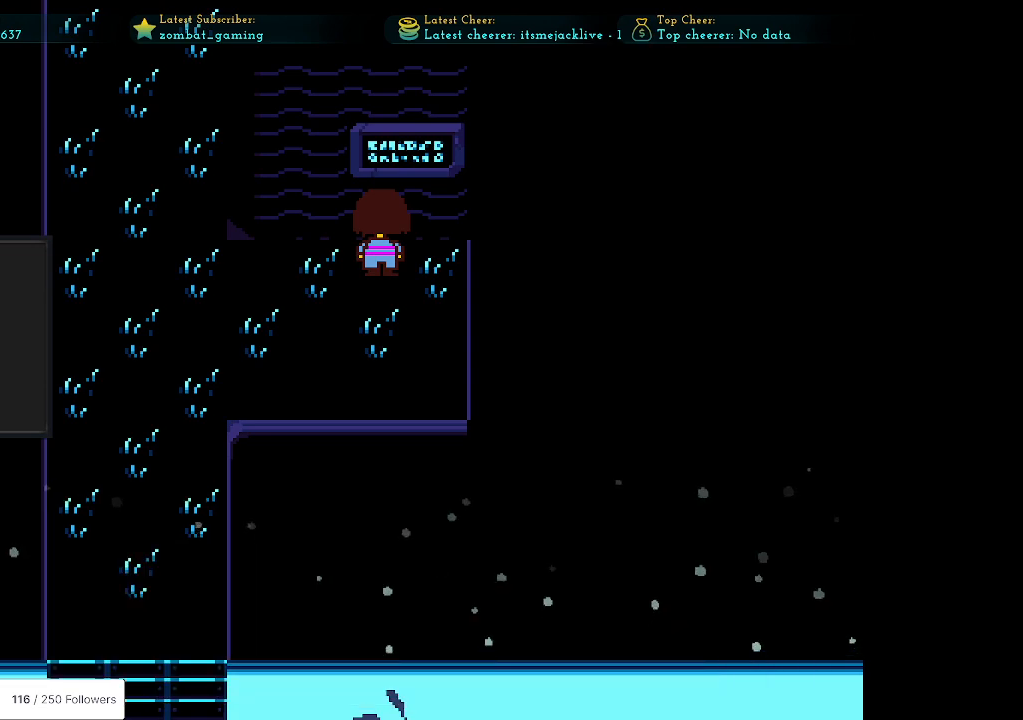
{"keys": ["down", "right"], "events": [[150, "x", "up"], [350, "down", "down"], [483, "right", "down"]]}